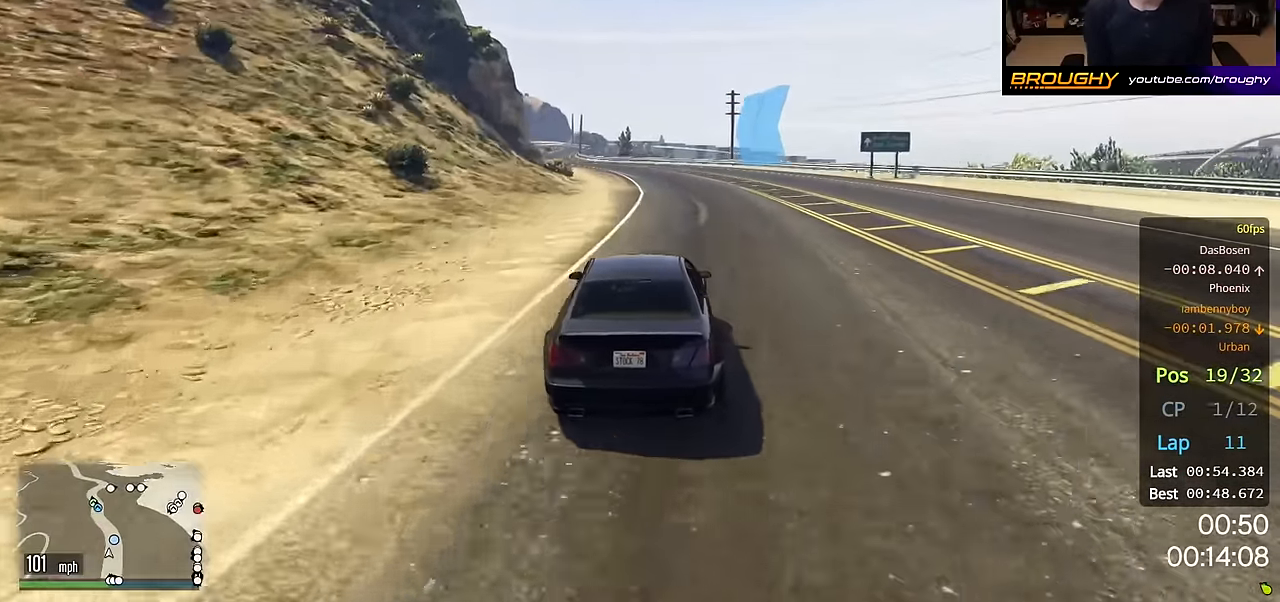
Gameplay with a controller (Xbox layout); each line is a JSON object with the inputs held at the frame after it. "events" lists button and stick changes between this image and that frame as [ms after this image, input, new state], when the widget could be followed in between.
{"buttons": ["R2"], "left_stick": "center", "right_stick": "center", "events": [[150, "left_stick", "up-left"], [300, "left_stick", "center"]]}
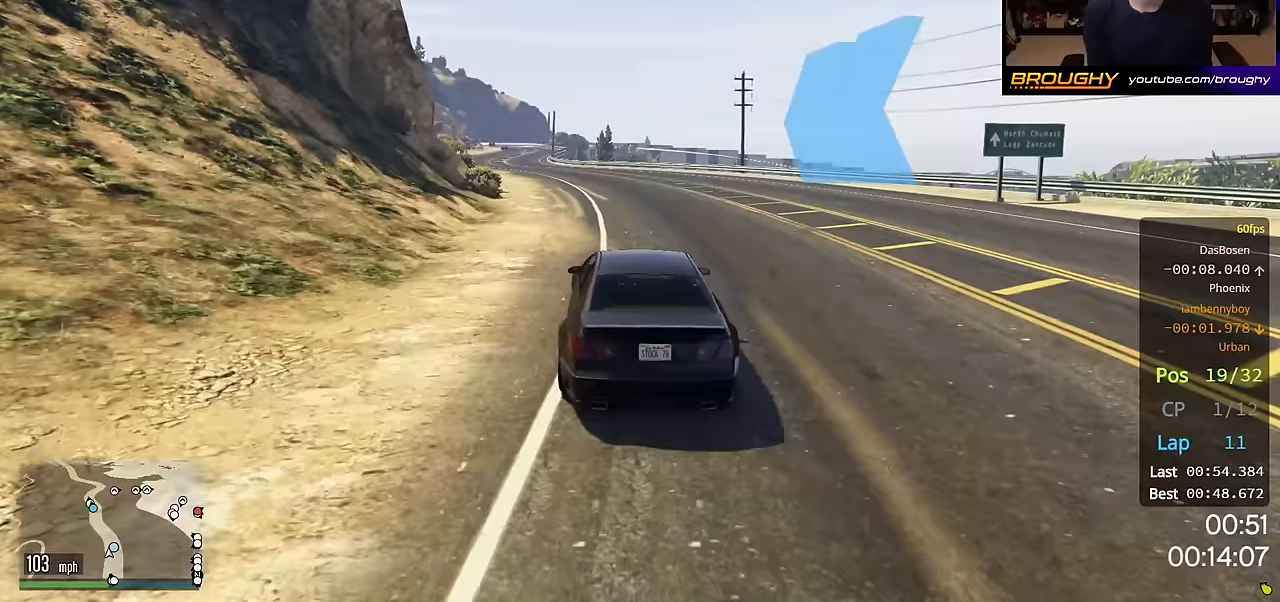
{"buttons": ["R2"], "left_stick": "center", "right_stick": "center", "events": [[50, "left_stick", "up-left"], [183, "left_stick", "center"], [333, "left_stick", "up-left"], [450, "left_stick", "center"]]}
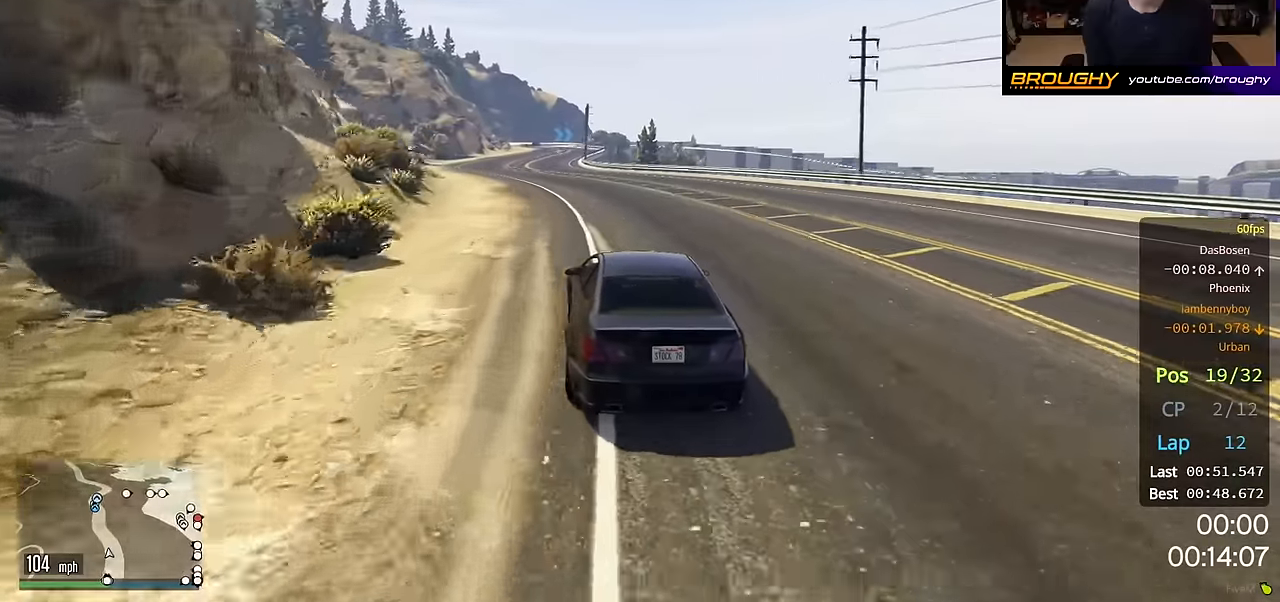
{"buttons": ["R2"], "left_stick": "center", "right_stick": "center", "events": [[150, "left_stick", "up-left"], [267, "left_stick", "center"]]}
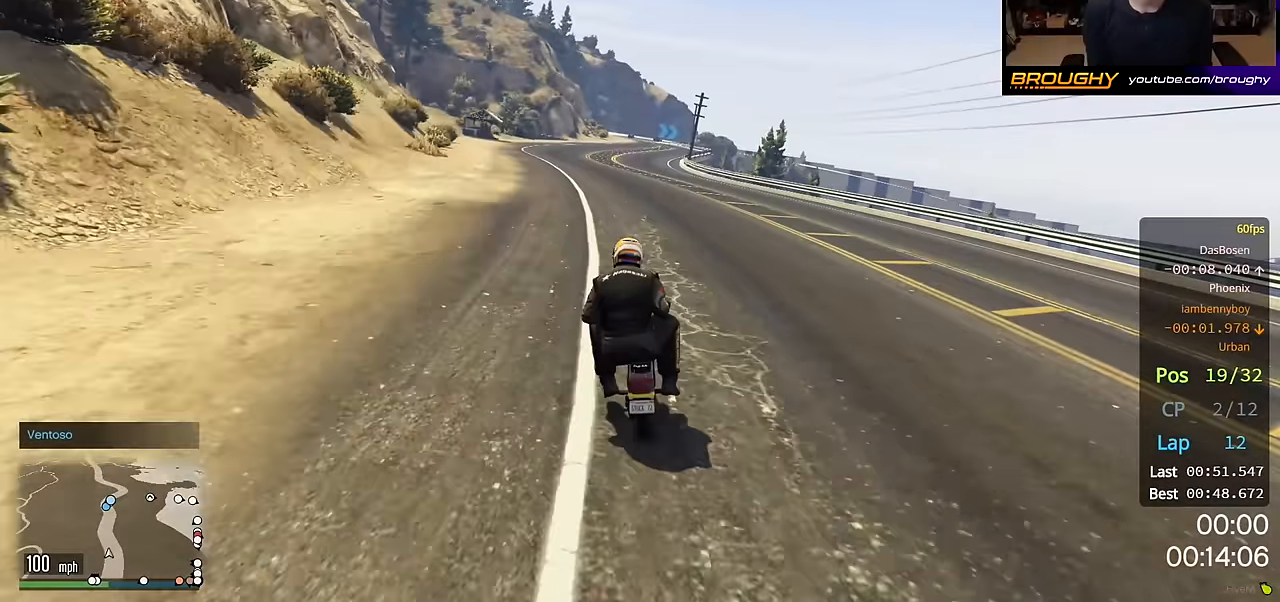
{"buttons": ["R2"], "left_stick": "center", "right_stick": "center", "events": [[233, "left_stick", "up"], [450, "left_stick", "center"]]}
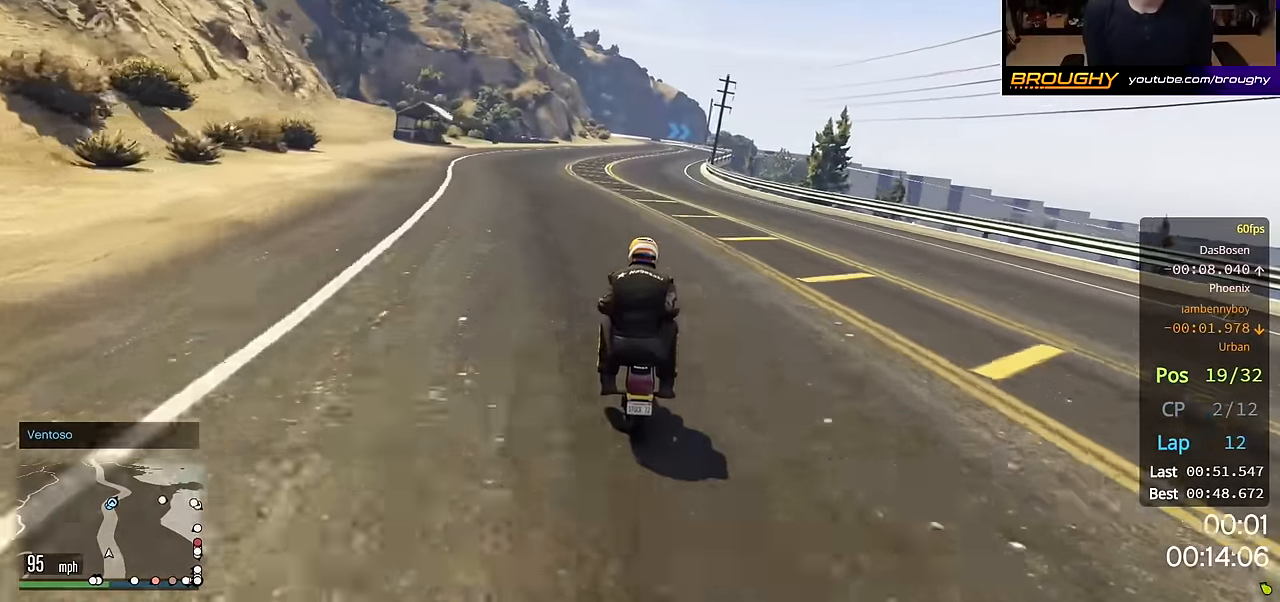
{"buttons": ["R2"], "left_stick": "up", "right_stick": "center", "events": [[183, "left_stick", "up"]]}
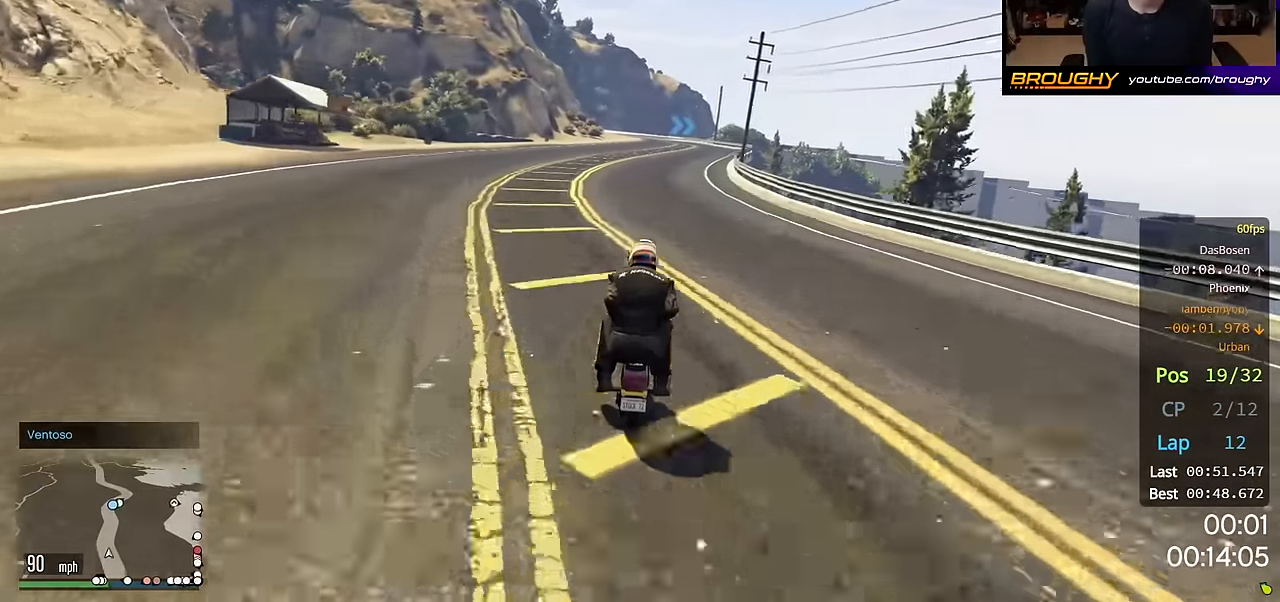
{"buttons": ["R2"], "left_stick": "down", "right_stick": "center", "events": [[250, "left_stick", "down"]]}
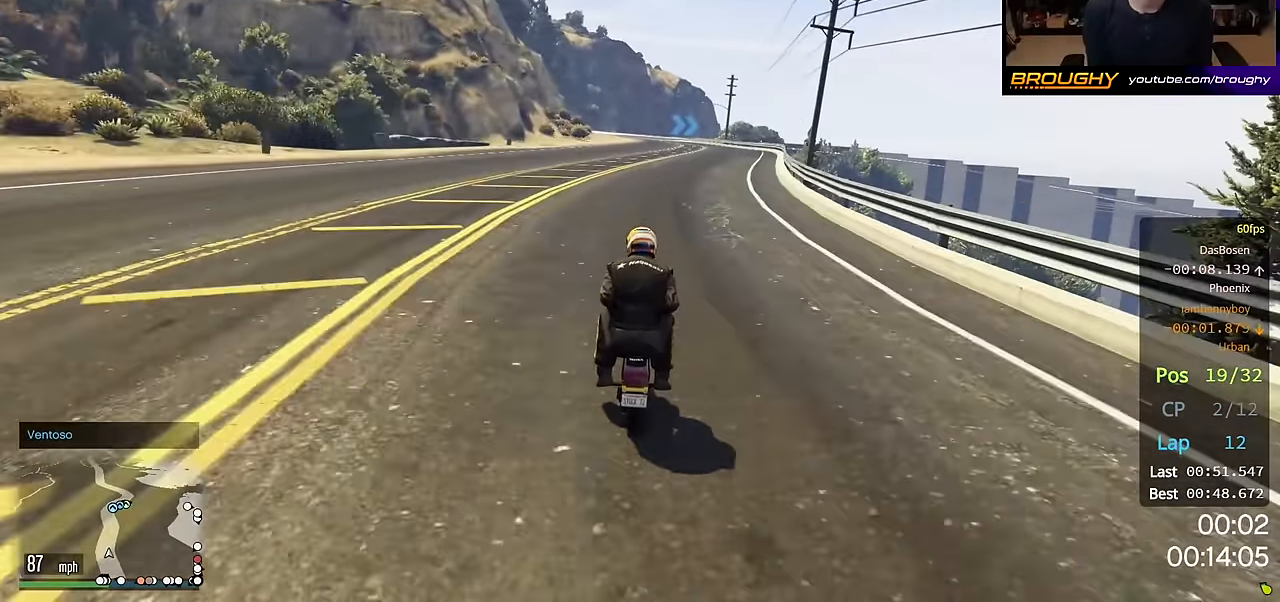
{"buttons": ["R2"], "left_stick": "down", "right_stick": "center", "events": []}
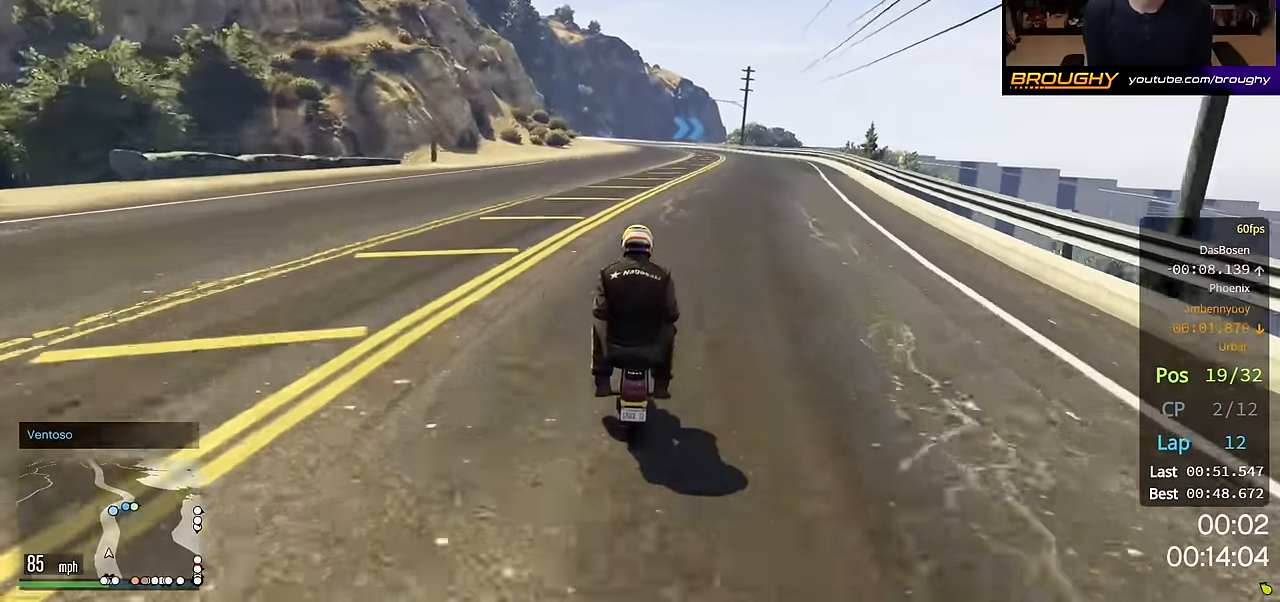
{"buttons": ["R2"], "left_stick": "down", "right_stick": "center", "events": []}
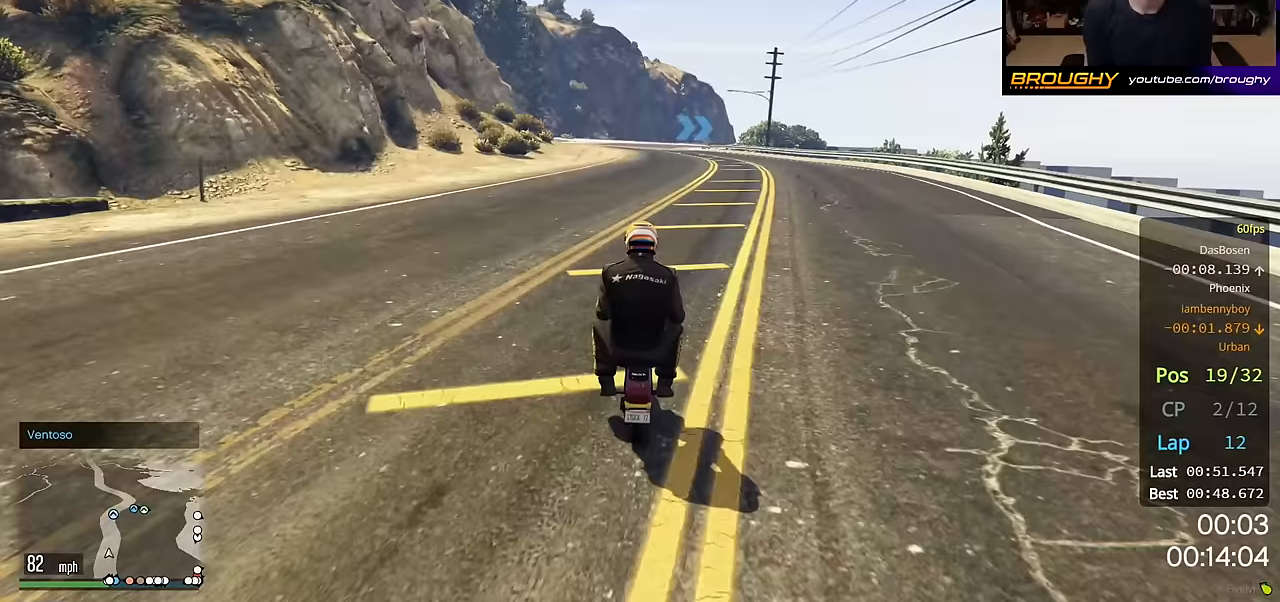
{"buttons": ["R2"], "left_stick": "down", "right_stick": "center", "events": []}
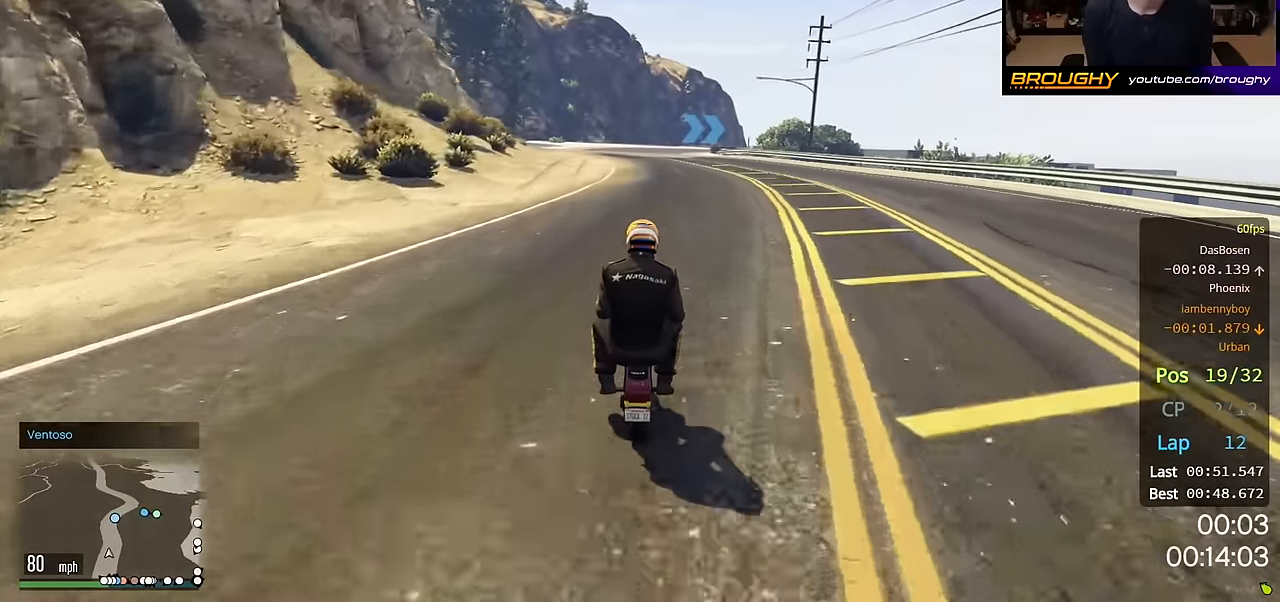
{"buttons": ["R2"], "left_stick": "down", "right_stick": "center", "events": []}
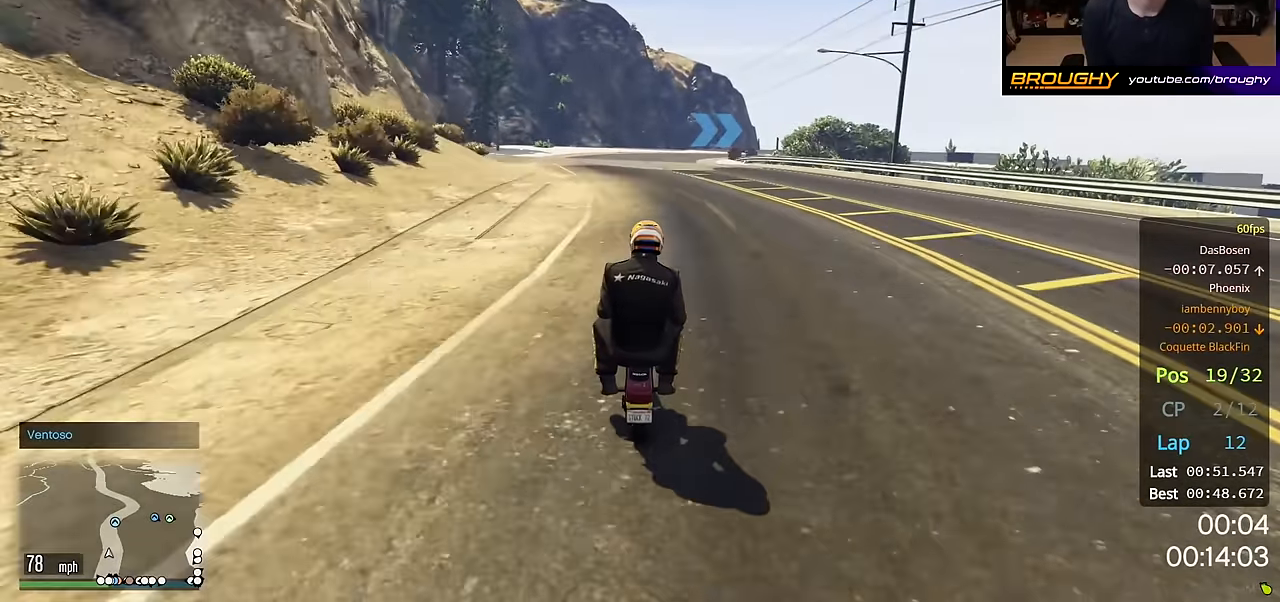
{"buttons": ["R2"], "left_stick": "down", "right_stick": "center", "events": []}
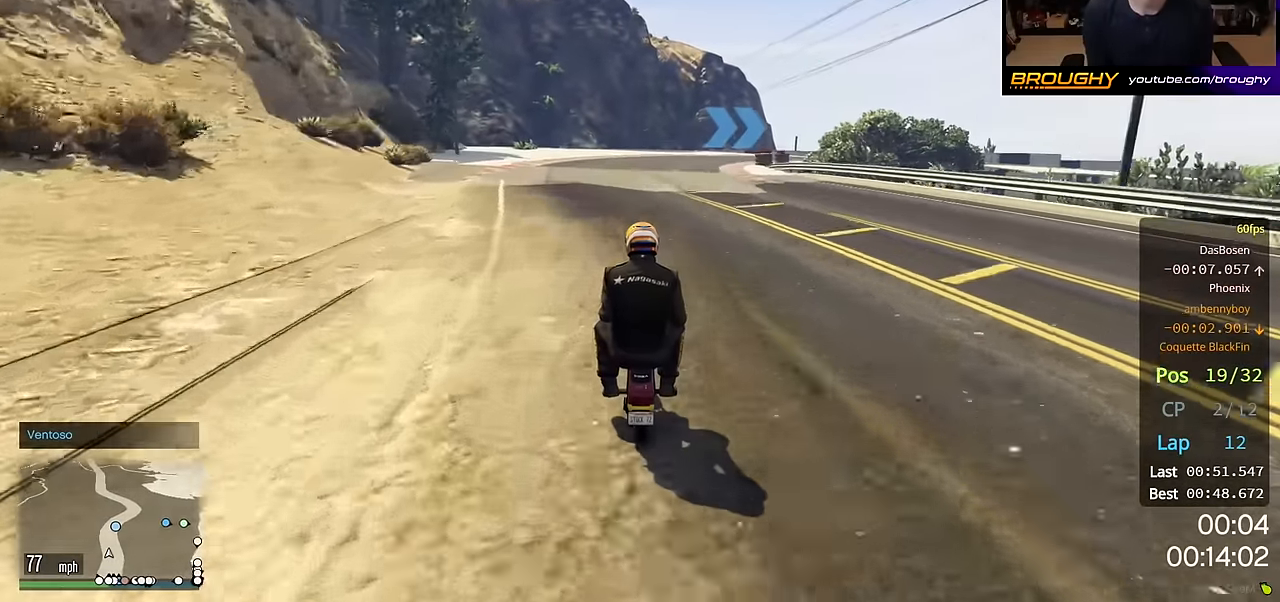
{"buttons": ["R2"], "left_stick": "right", "right_stick": "center", "events": [[133, "left_stick", "center"], [367, "left_stick", "right"]]}
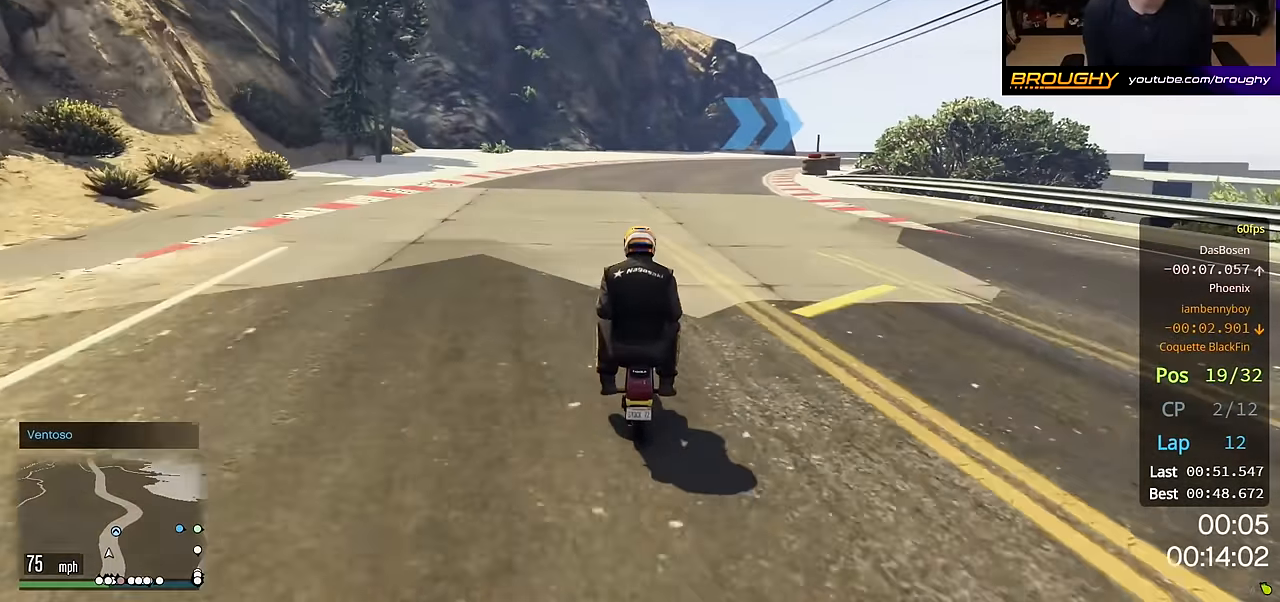
{"buttons": ["R2"], "left_stick": "center", "right_stick": "center", "events": [[133, "left_stick", "center"], [267, "left_stick", "right"], [450, "left_stick", "center"]]}
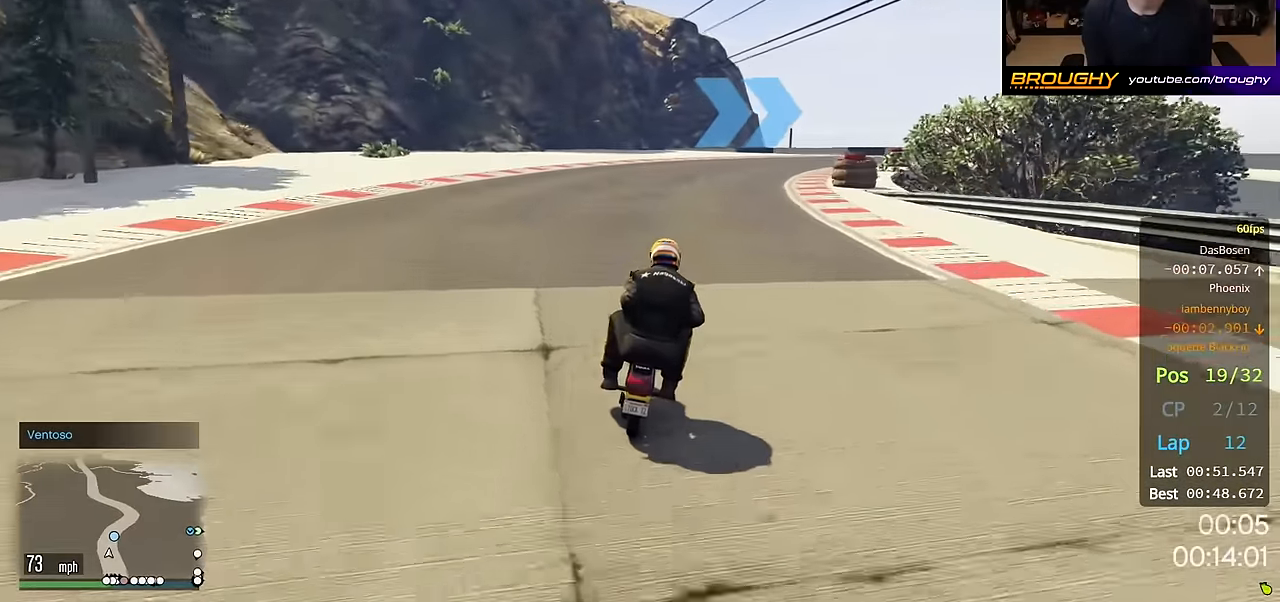
{"buttons": ["R2"], "left_stick": "right", "right_stick": "center", "events": [[150, "left_stick", "right"], [367, "left_stick", "center"], [433, "left_stick", "right"]]}
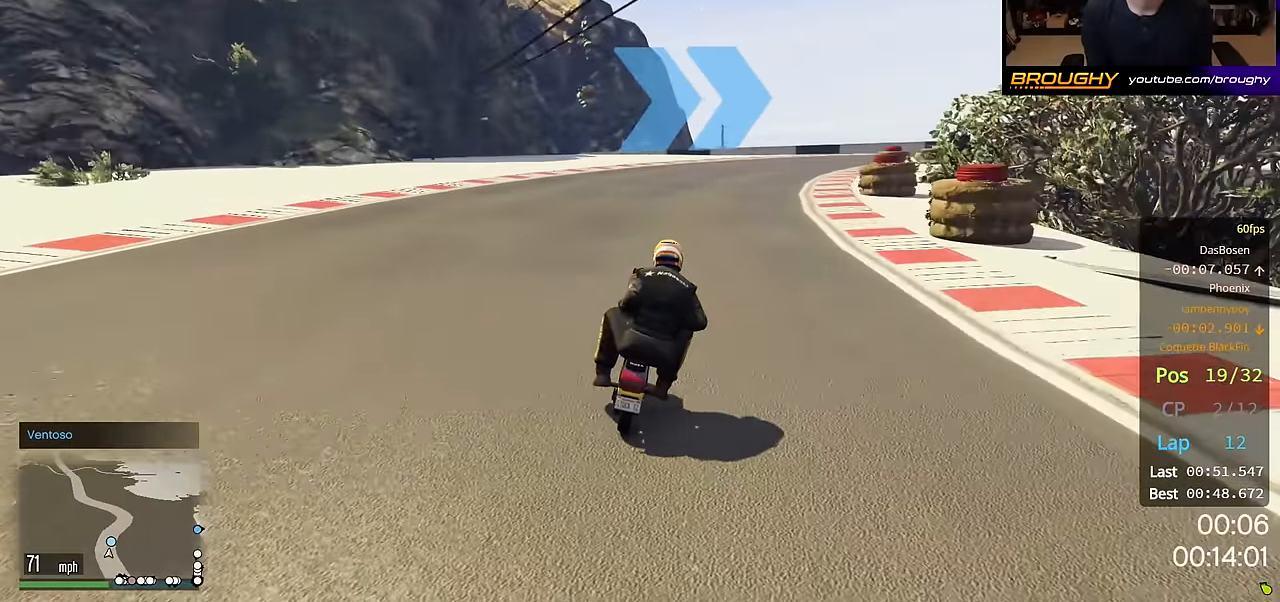
{"buttons": ["R2"], "left_stick": "center", "right_stick": "center", "events": [[150, "left_stick", "center"], [200, "left_stick", "right"], [433, "left_stick", "center"]]}
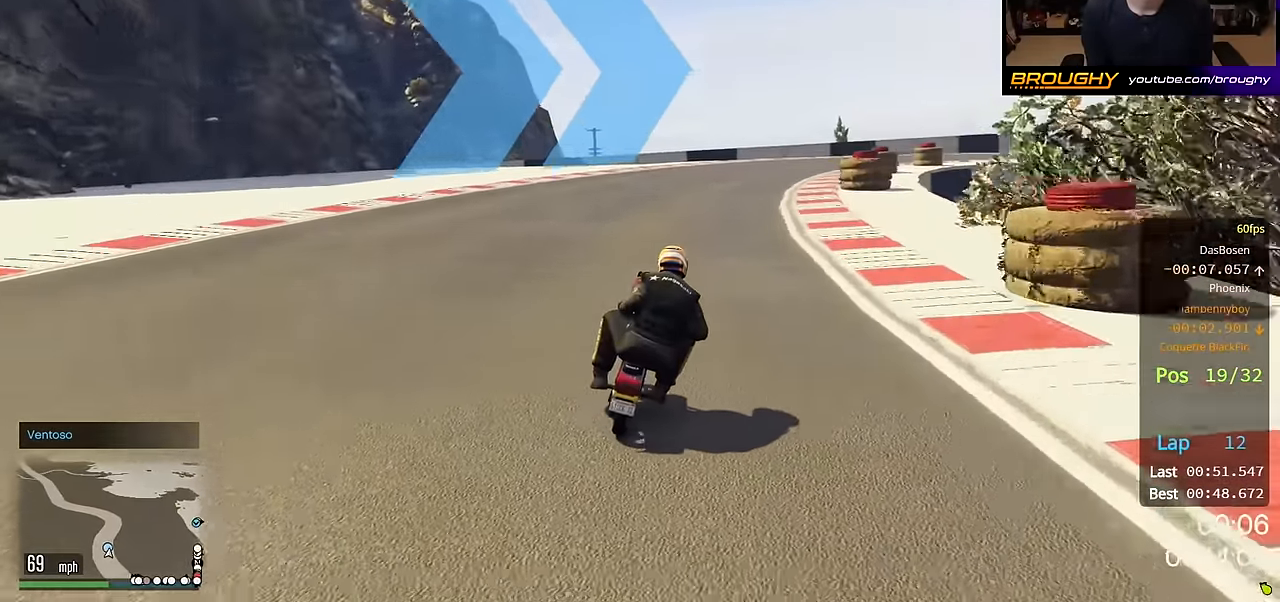
{"buttons": ["R2"], "left_stick": "center", "right_stick": "center", "events": [[33, "left_stick", "right"], [500, "left_stick", "center"]]}
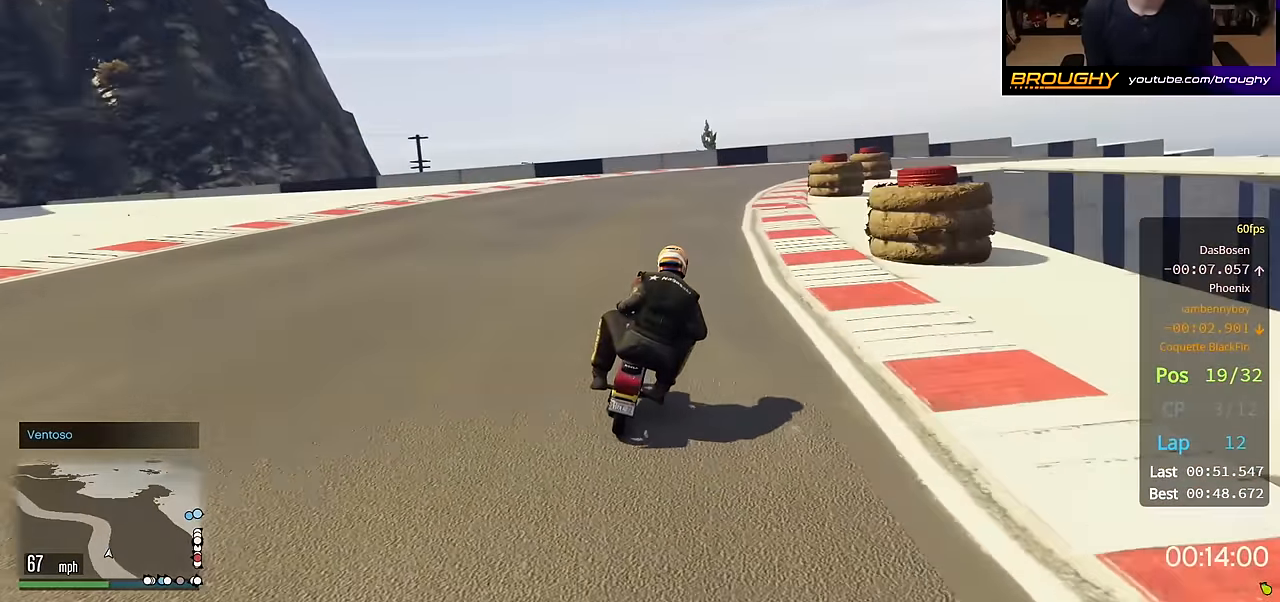
{"buttons": ["R2"], "left_stick": "right", "right_stick": "center", "events": [[167, "left_stick", "right"]]}
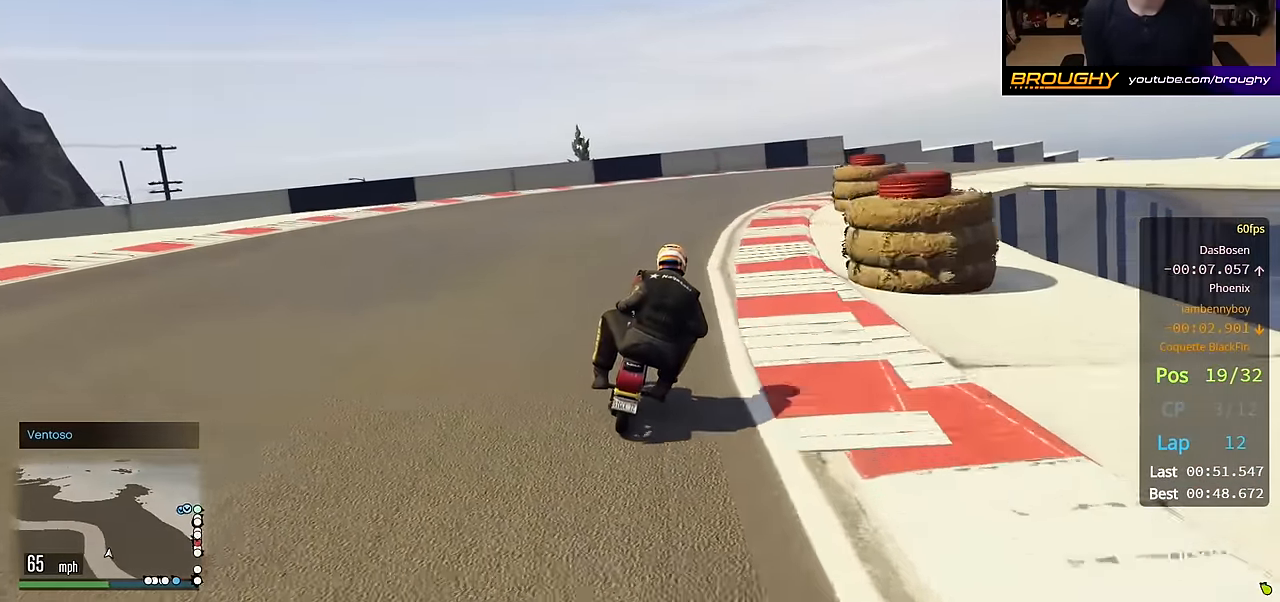
{"buttons": ["R2"], "left_stick": "right", "right_stick": "center", "events": [[200, "left_stick", "center"], [283, "left_stick", "right"]]}
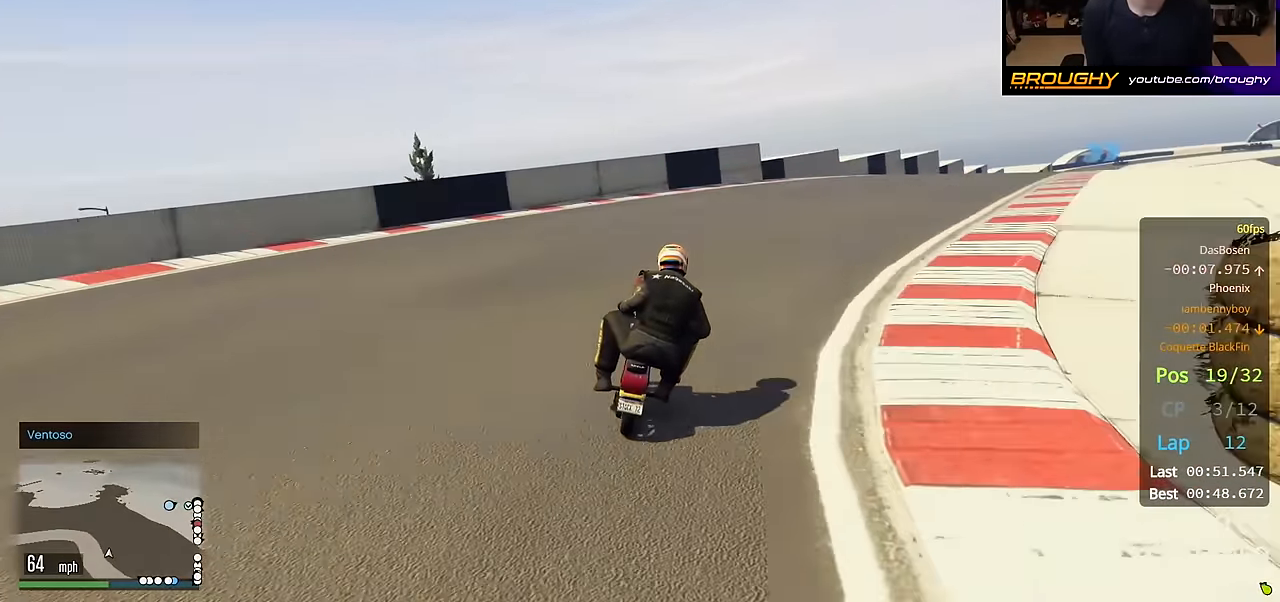
{"buttons": ["R2"], "left_stick": "center", "right_stick": "center", "events": [[467, "left_stick", "center"]]}
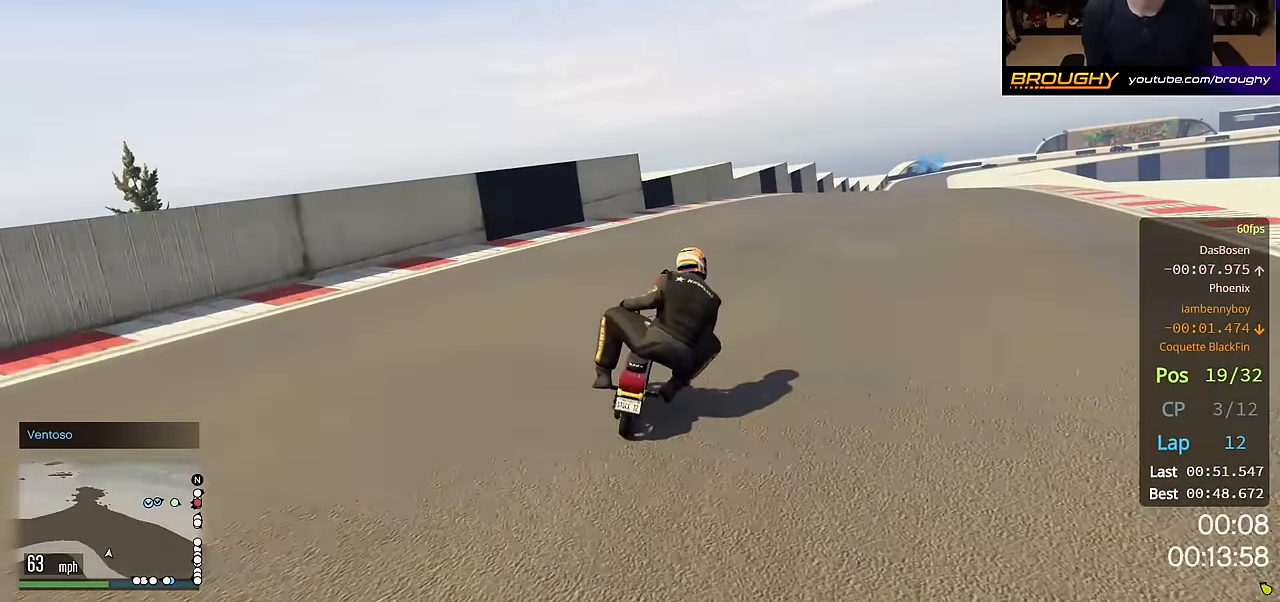
{"buttons": ["R2"], "left_stick": "right", "right_stick": "center", "events": [[117, "left_stick", "right"]]}
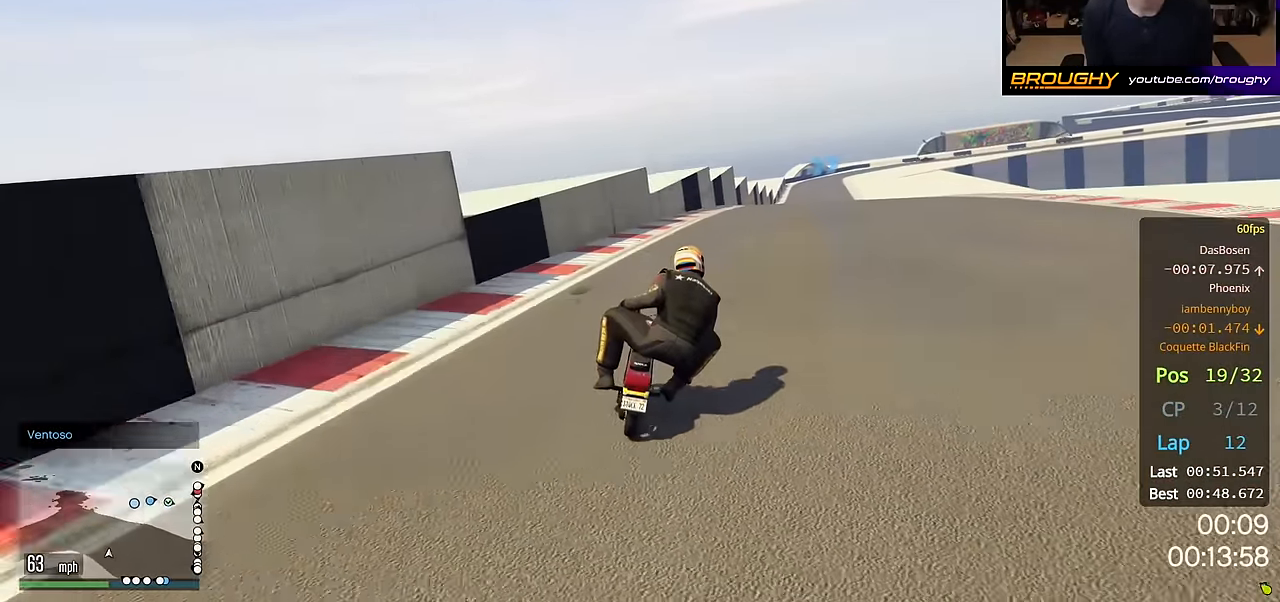
{"buttons": ["R2"], "left_stick": "center", "right_stick": "center", "events": [[367, "left_stick", "center"]]}
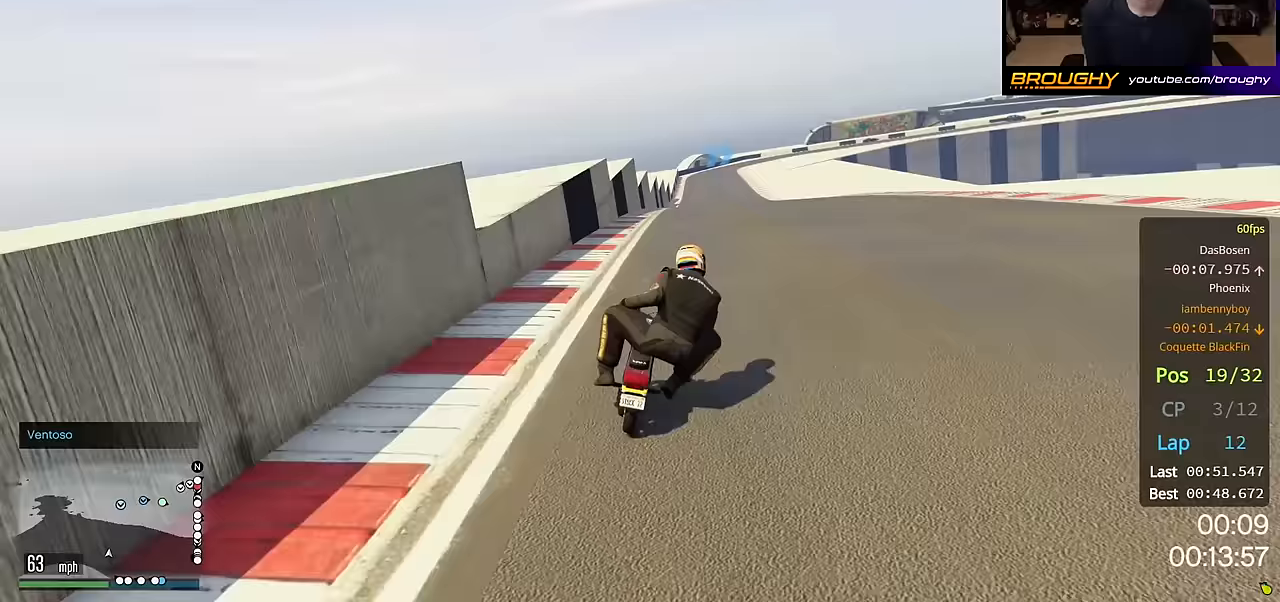
{"buttons": ["R2", "R3"], "left_stick": "center", "right_stick": "left", "events": [[17, "R3", "down"], [333, "right_stick", "left"]]}
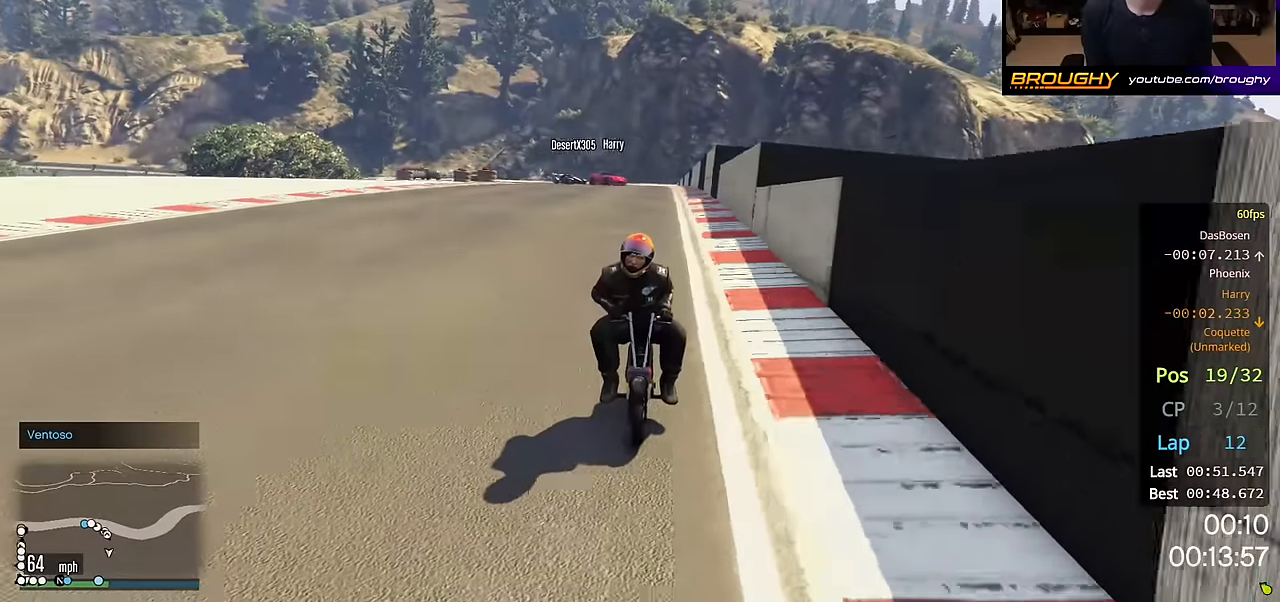
{"buttons": ["R2", "R3"], "left_stick": "center", "right_stick": "left", "events": []}
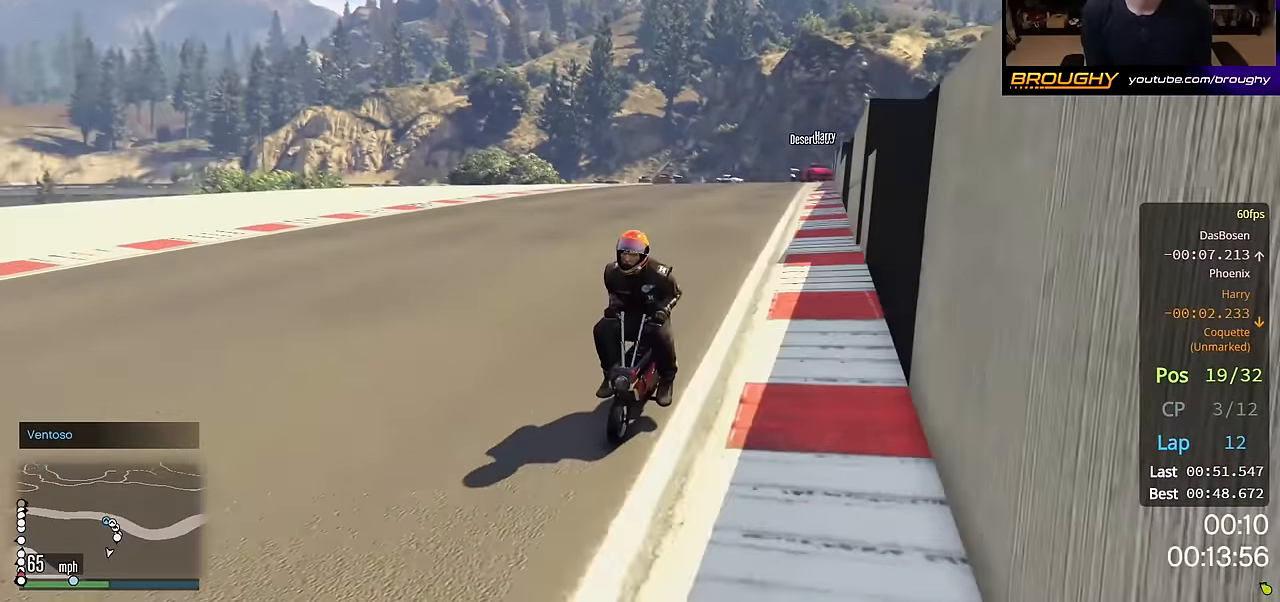
{"buttons": ["R2", "R3"], "left_stick": "center", "right_stick": "left", "events": []}
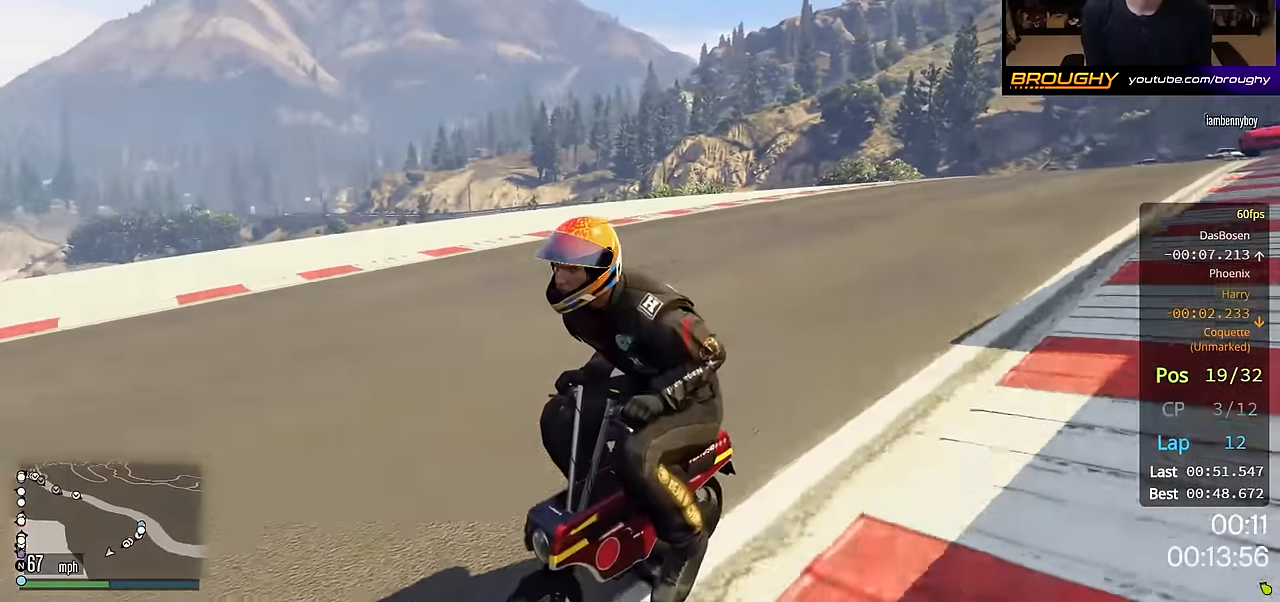
{"buttons": ["R2"], "left_stick": "center", "right_stick": "center", "events": [[217, "R3", "up"], [283, "left_stick", "right"], [317, "right_stick", "center"], [433, "left_stick", "center"]]}
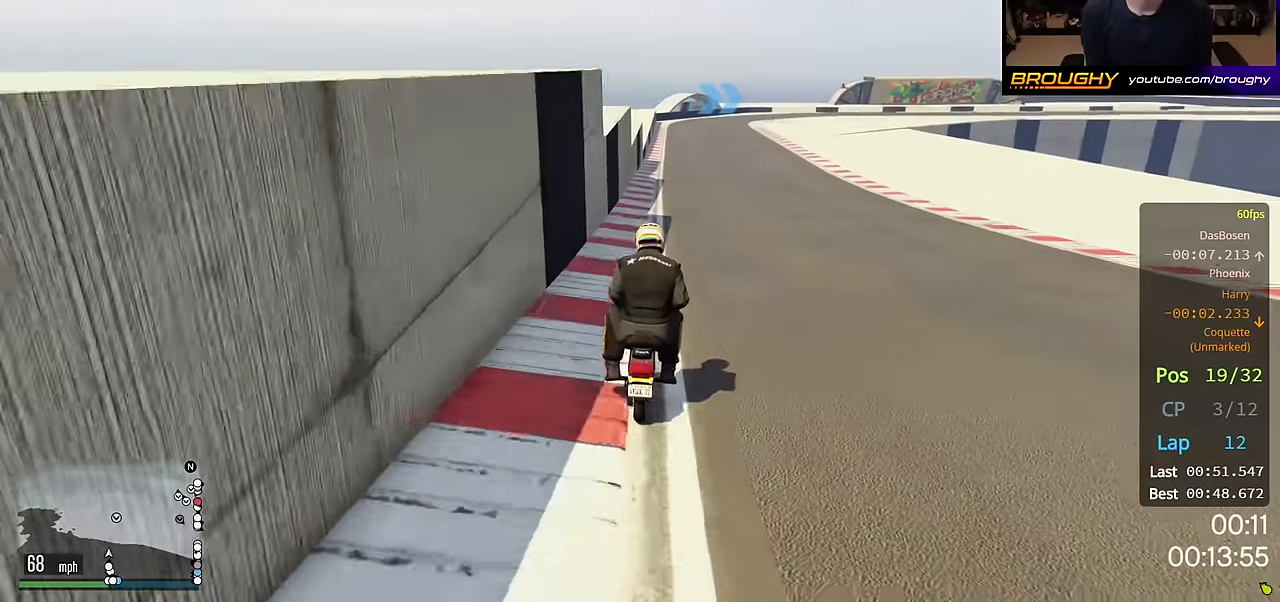
{"buttons": ["R2"], "left_stick": "center", "right_stick": "center", "events": []}
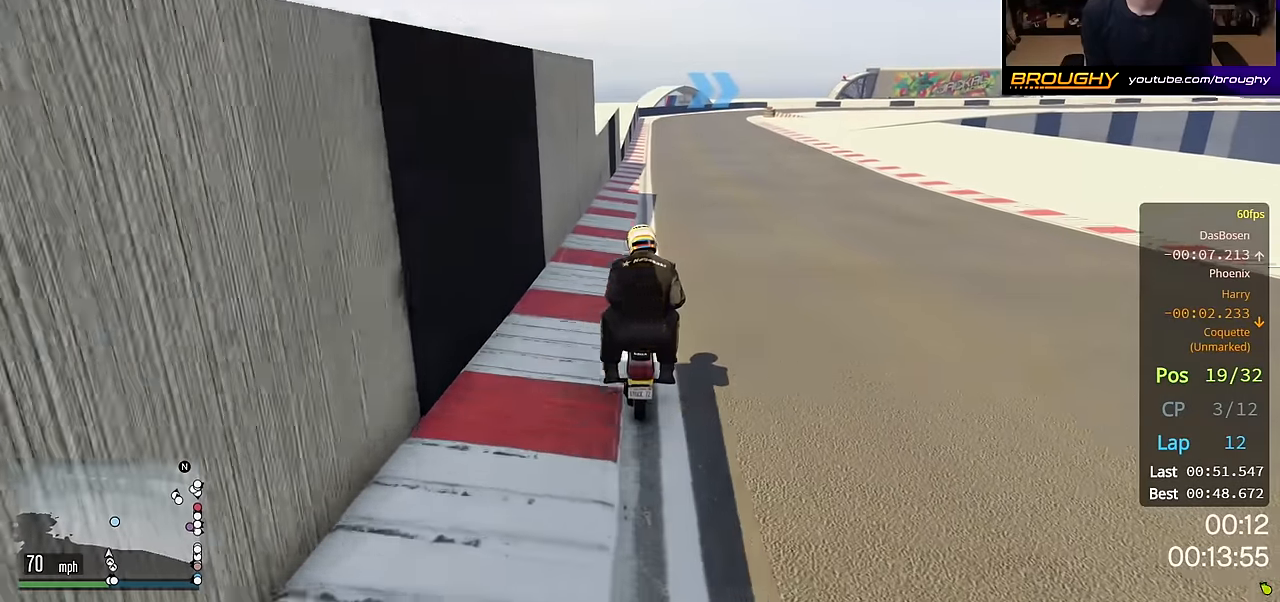
{"buttons": ["R2"], "left_stick": "center", "right_stick": "center", "events": []}
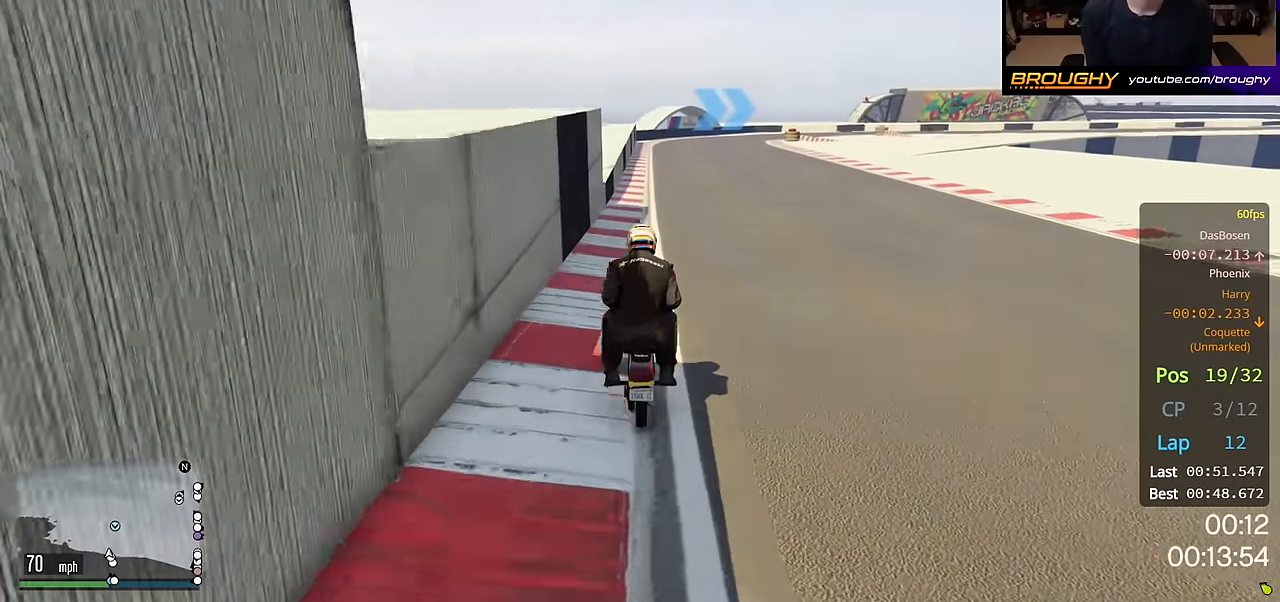
{"buttons": ["R2"], "left_stick": "center", "right_stick": "center", "events": []}
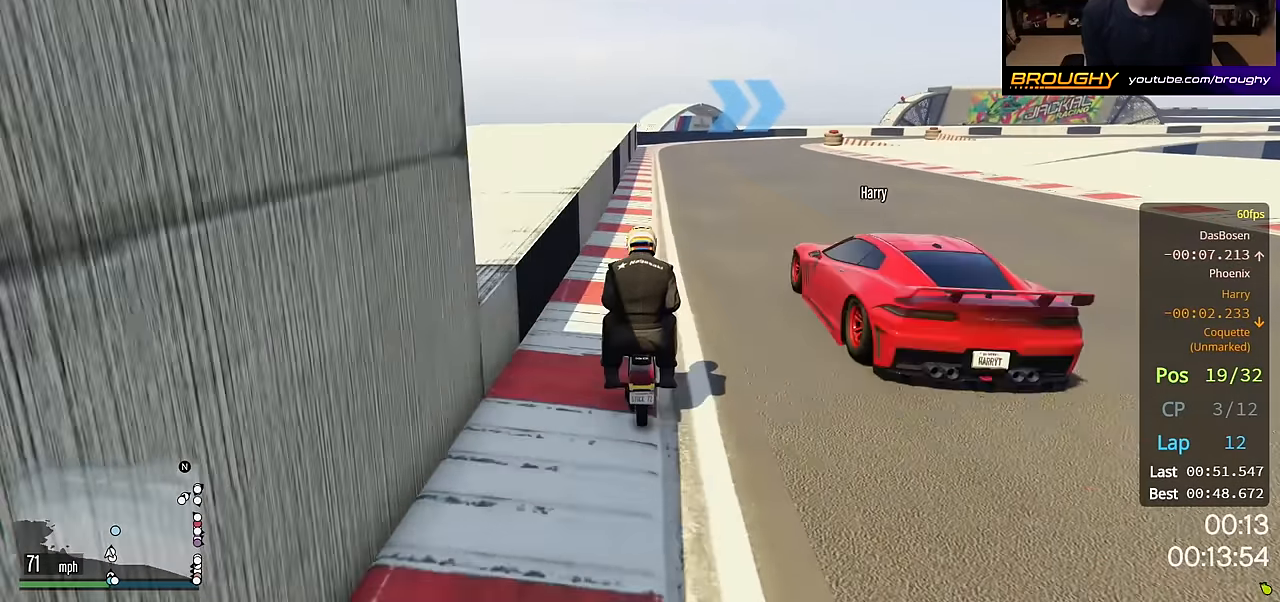
{"buttons": ["R2"], "left_stick": "center", "right_stick": "center", "events": []}
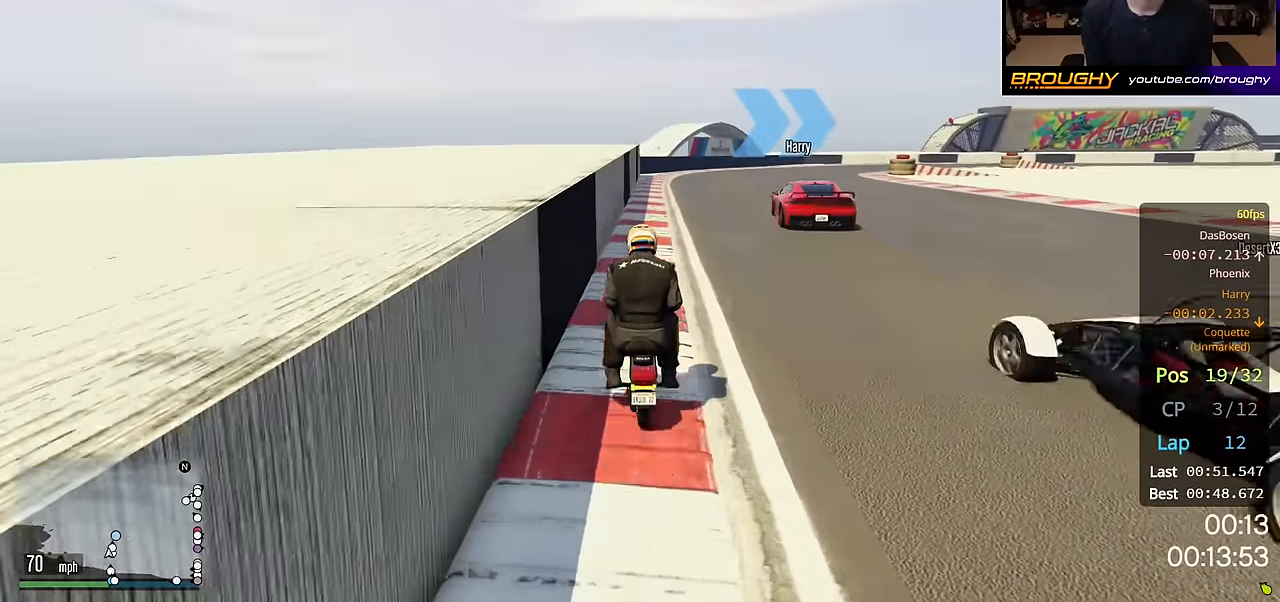
{"buttons": ["R2"], "left_stick": "right", "right_stick": "center", "events": [[167, "left_stick", "right"], [417, "left_stick", "center"], [500, "left_stick", "right"]]}